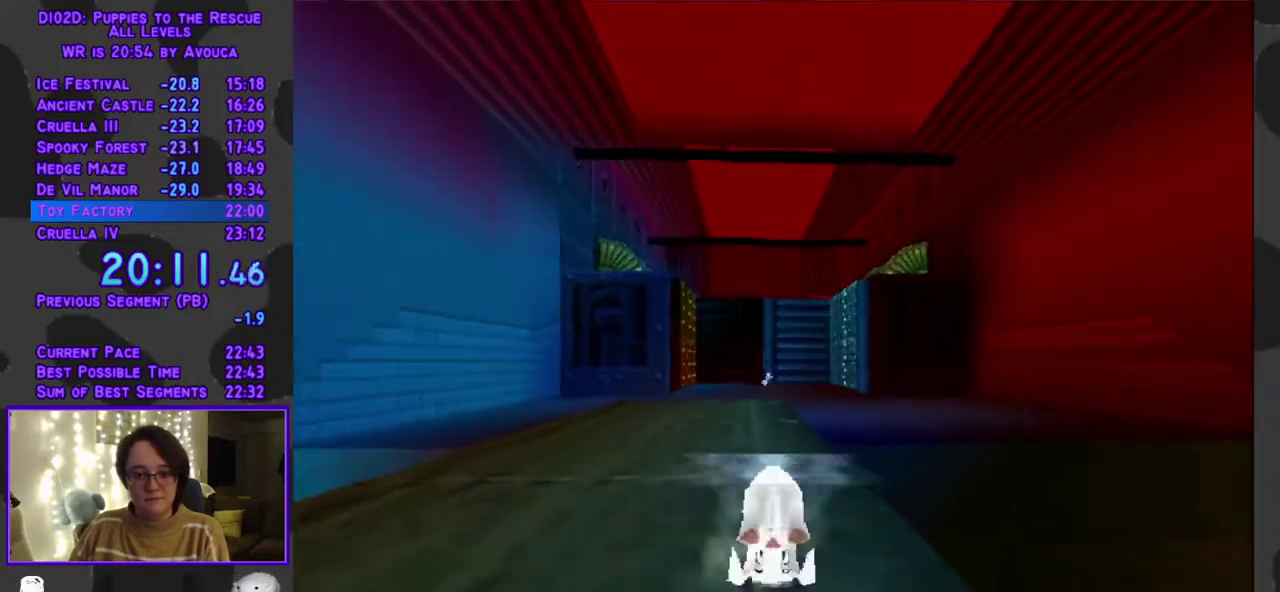
Gameplay with a controller (Xbox layout); each line is a JSON object with the inputs held at the frame after it. "events" lists button and stick changes between this image and that frame as [ms after this image, input, new state], when the widget could be followed in between. Not read: L3 R3 left_stick right_stick.
{"buttons": ["A", "DPAD_UP"], "events": [[300, "DPAD_RIGHT", "down"], [433, "A", "down"], [433, "DPAD_RIGHT", "up"], [433, "Y", "up"]]}
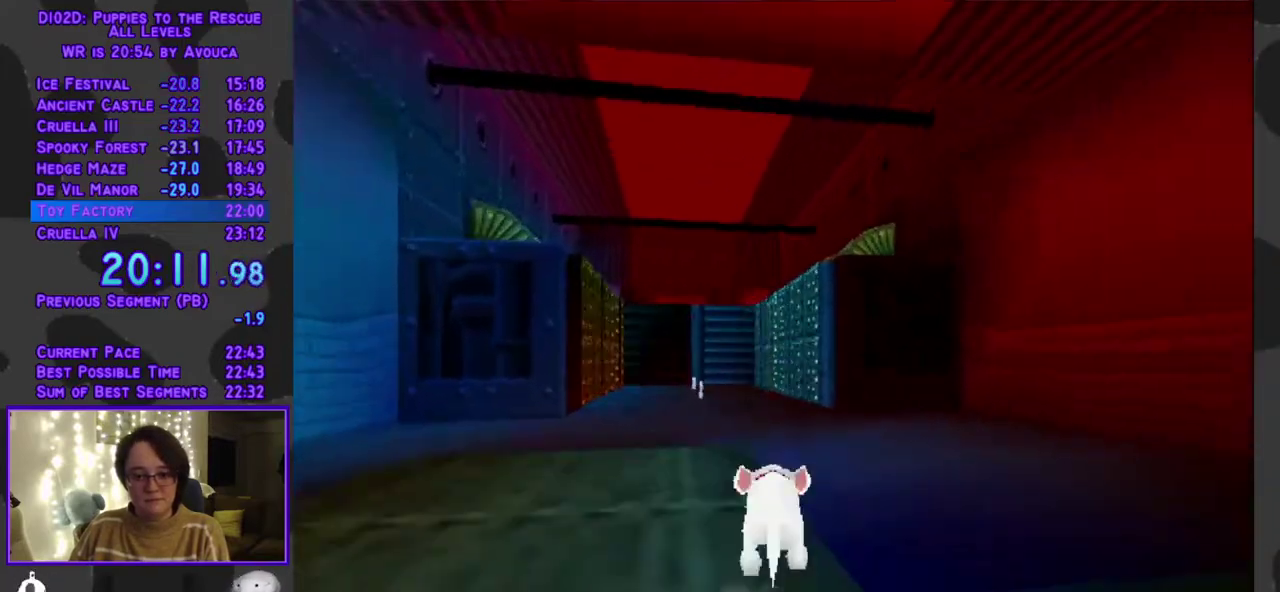
{"buttons": ["Y", "DPAD_UP"], "events": [[117, "A", "up"], [117, "Y", "down"], [350, "DPAD_RIGHT", "down"], [433, "DPAD_RIGHT", "up"]]}
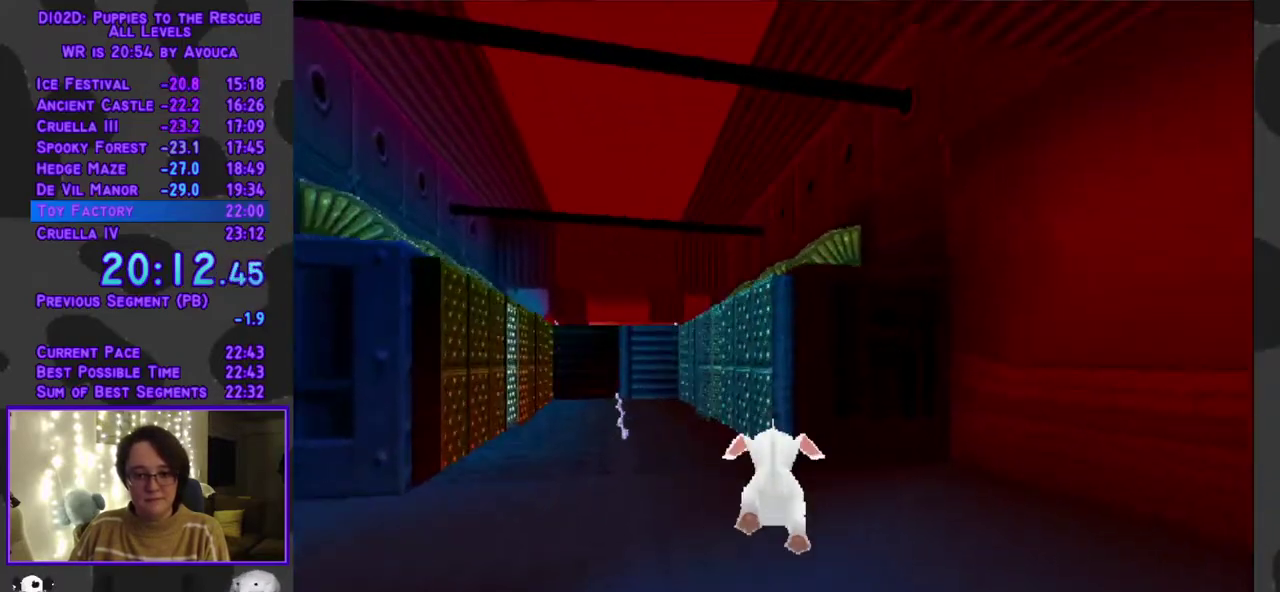
{"buttons": ["Y", "DPAD_UP"], "events": [[350, "DPAD_LEFT", "down"], [450, "DPAD_LEFT", "up"]]}
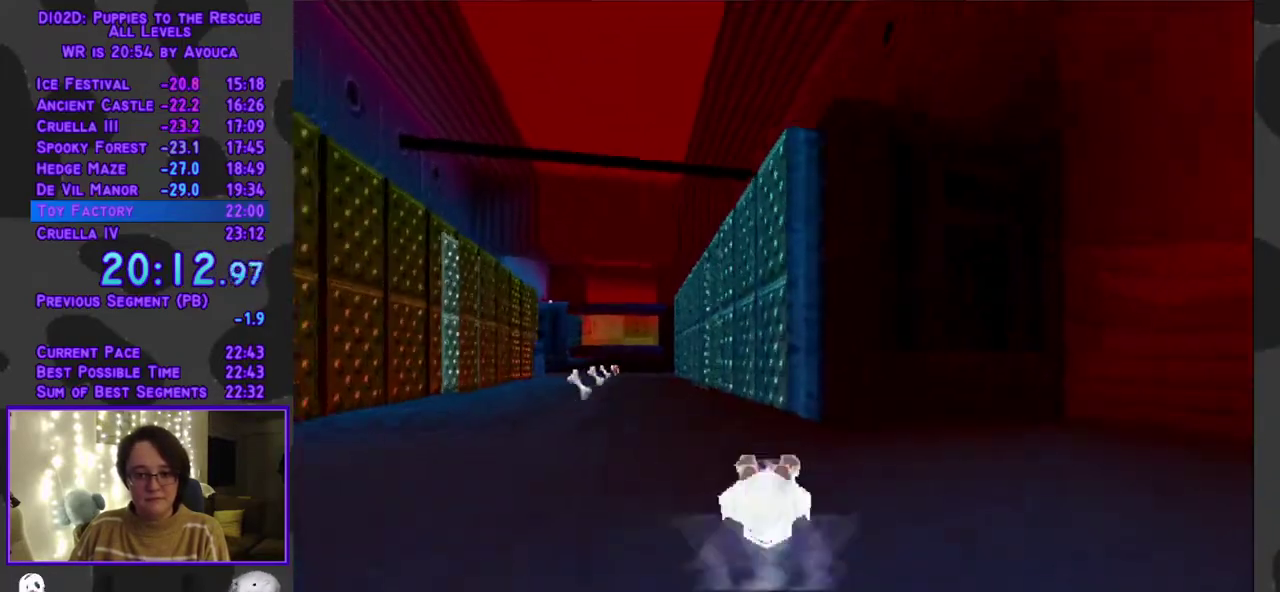
{"buttons": ["A", "DPAD_UP"], "events": [[200, "DPAD_LEFT", "down"], [250, "DPAD_LEFT", "up"], [467, "A", "down"], [467, "Y", "up"]]}
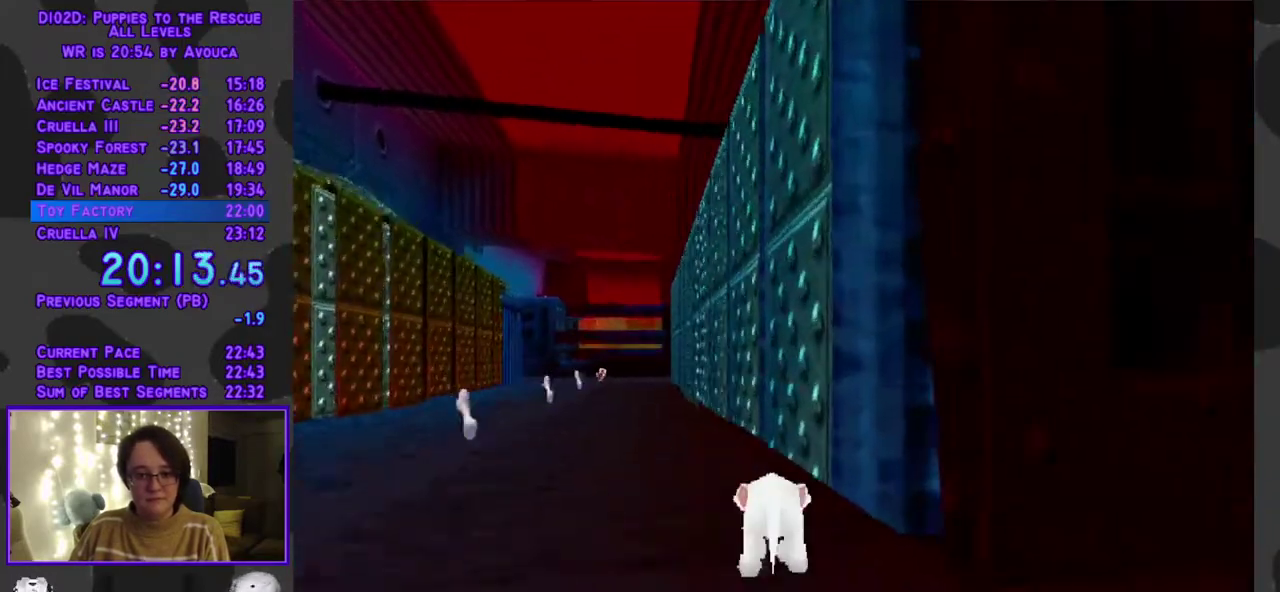
{"buttons": ["DPAD_UP"], "events": [[267, "A", "up"]]}
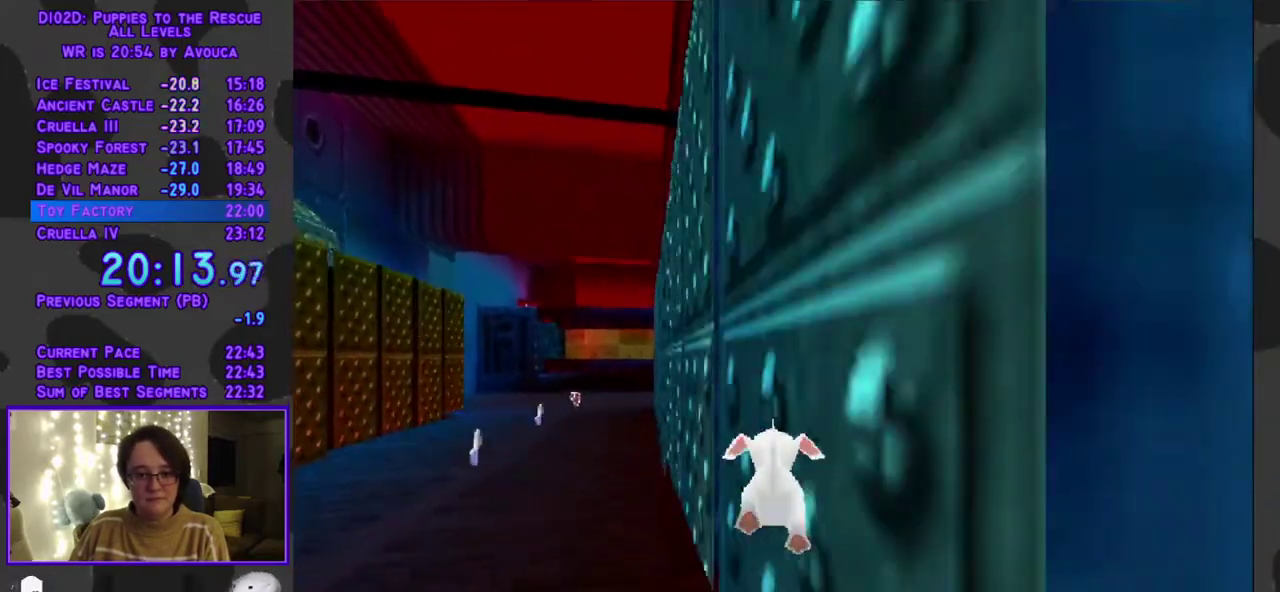
{"buttons": ["DPAD_UP"], "events": [[183, "A", "down"], [500, "A", "up"]]}
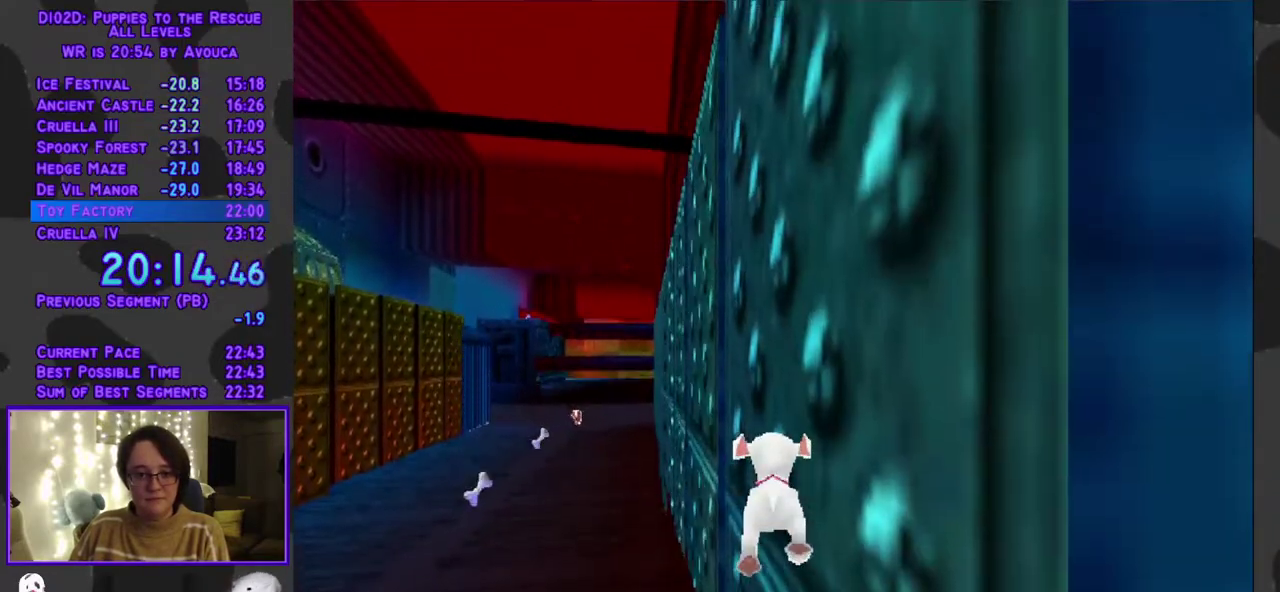
{"buttons": ["A", "DPAD_UP"], "events": [[367, "A", "down"]]}
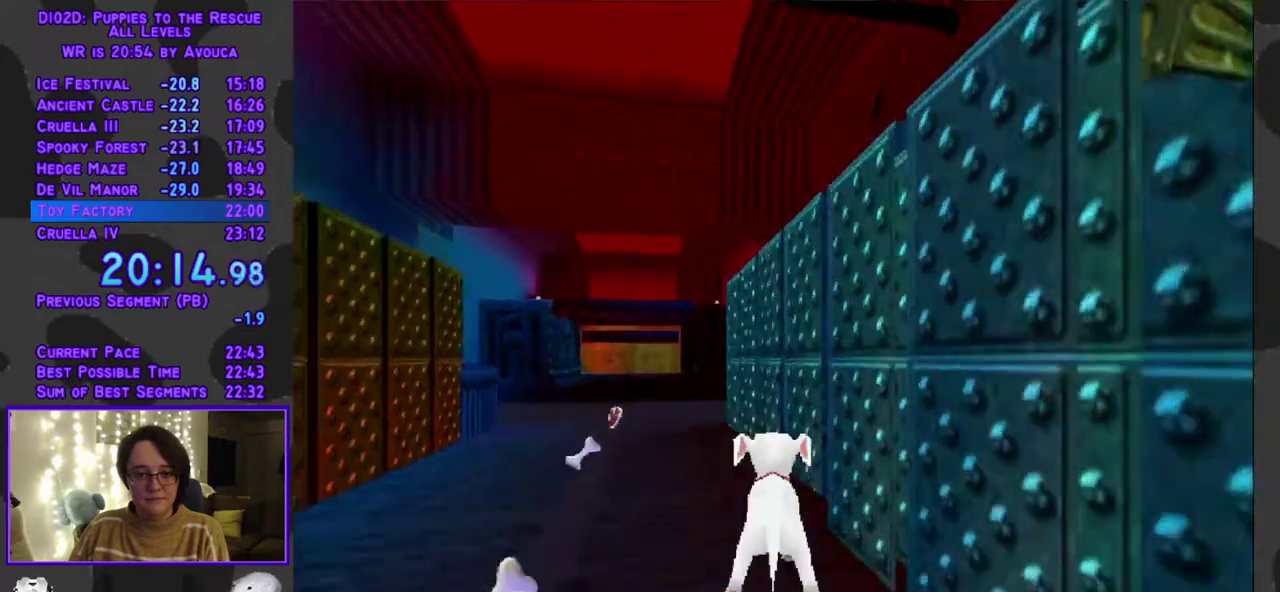
{"buttons": ["Y", "DPAD_UP"], "events": [[100, "DPAD_LEFT", "down"], [133, "A", "up"], [300, "DPAD_LEFT", "up"], [333, "Y", "down"]]}
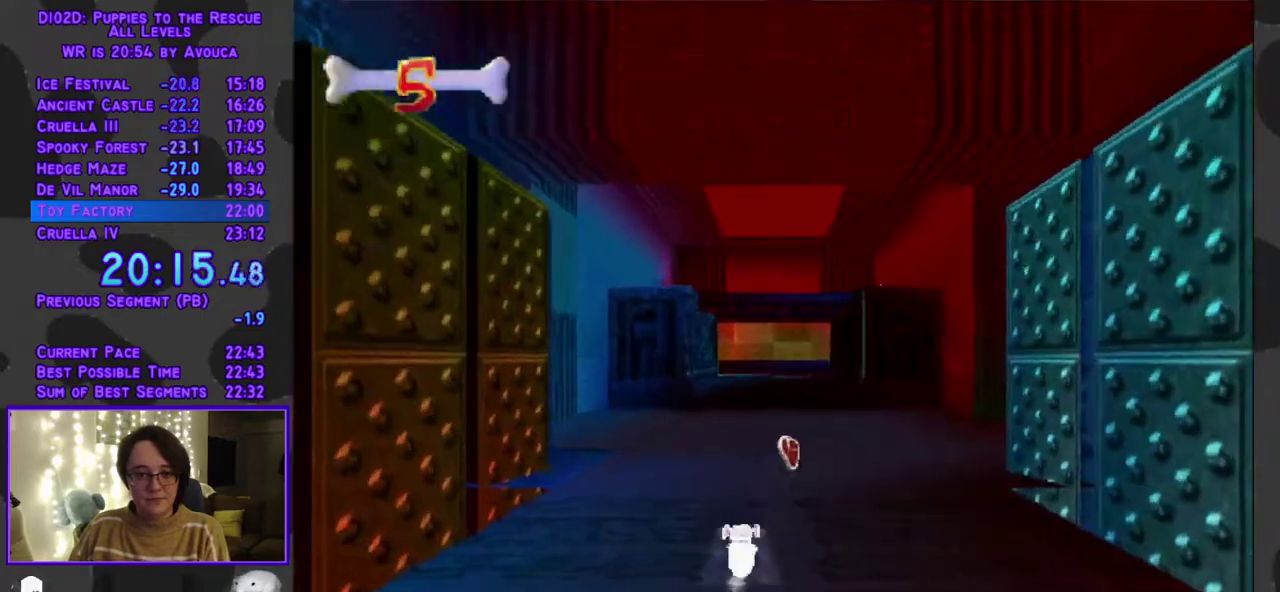
{"buttons": ["Y", "DPAD_UP"], "events": []}
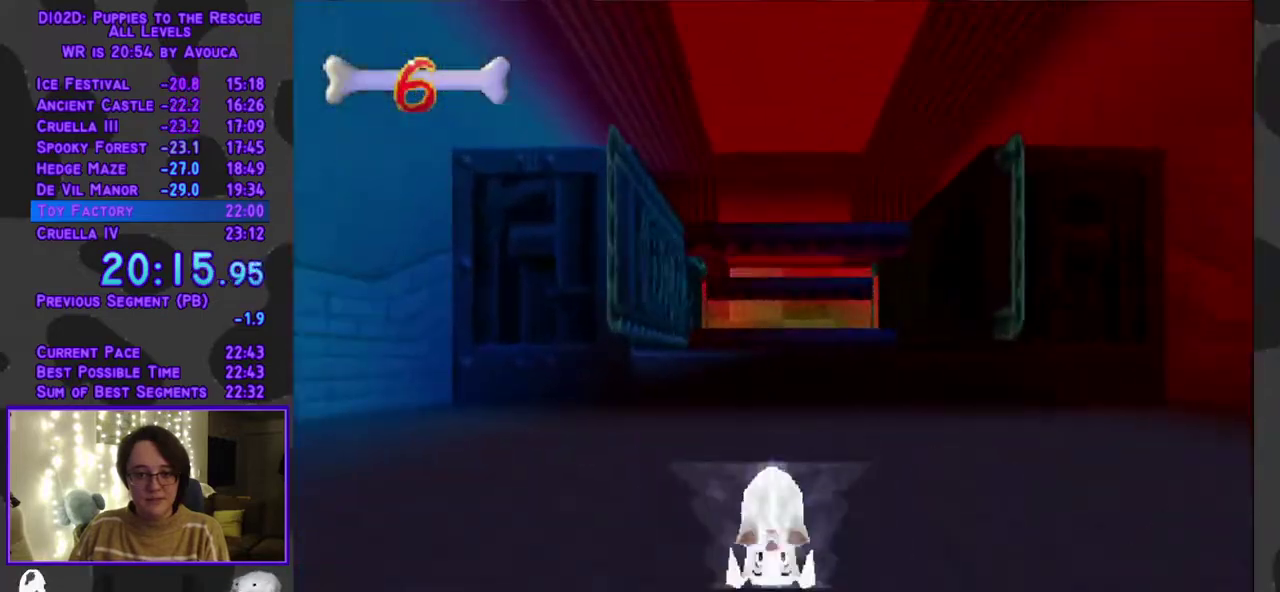
{"buttons": ["DPAD_UP"], "events": [[217, "A", "down"], [217, "Y", "up"], [483, "A", "up"]]}
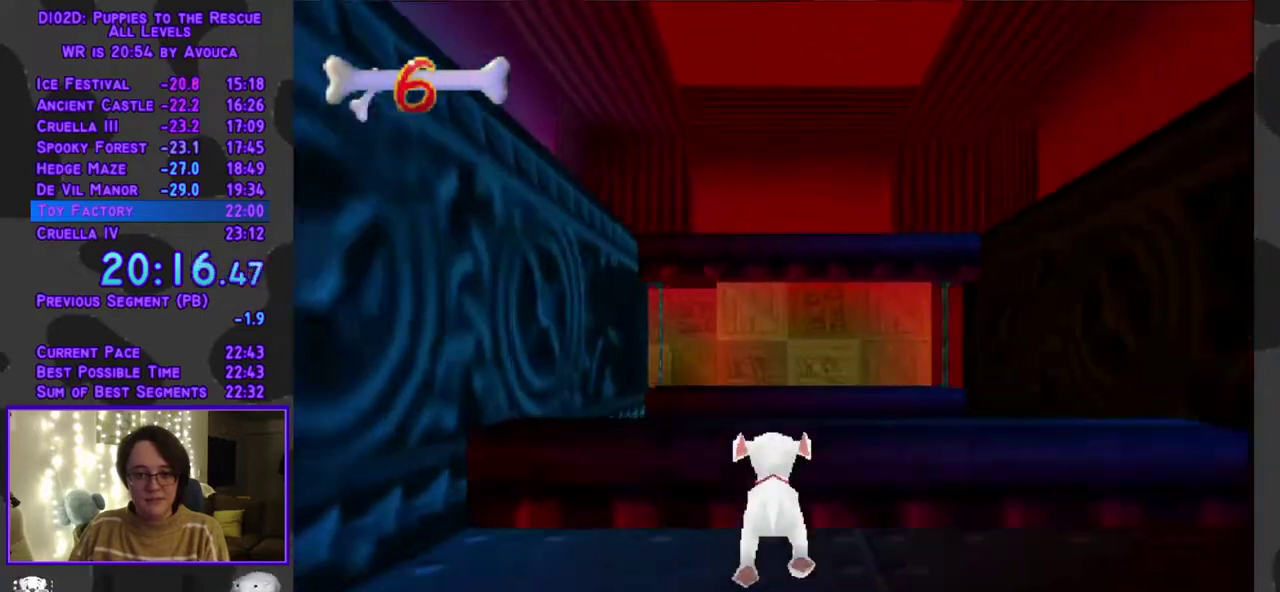
{"buttons": ["A", "DPAD_UP"], "events": [[317, "A", "down"]]}
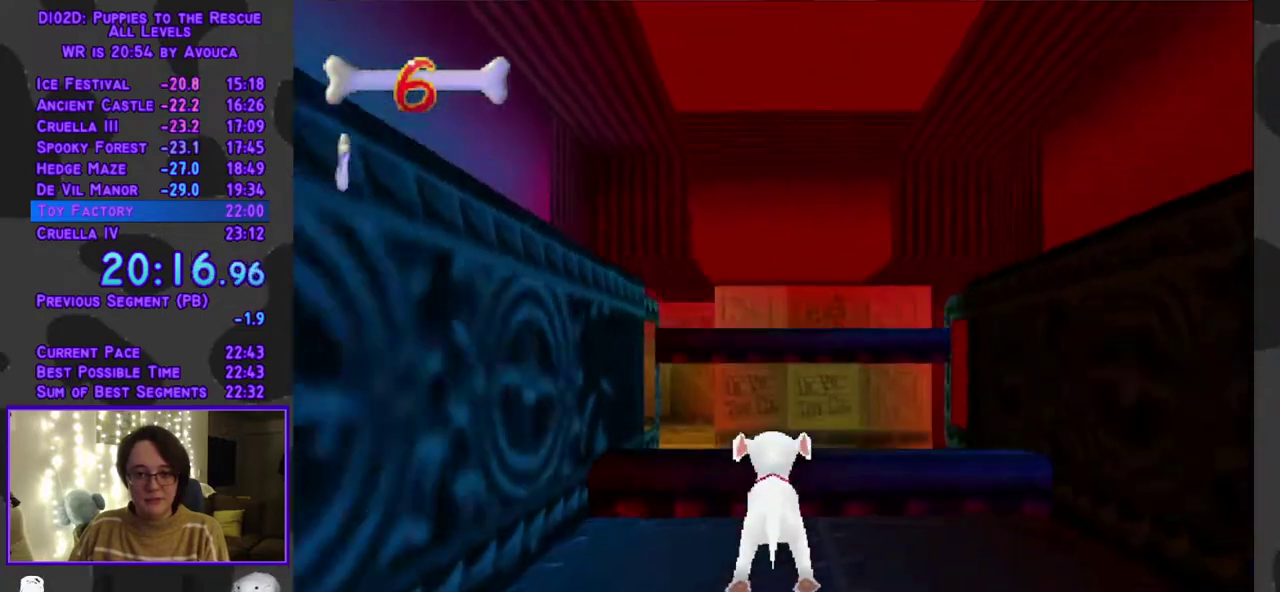
{"buttons": ["A", "DPAD_UP"], "events": [[200, "A", "up"], [433, "A", "down"]]}
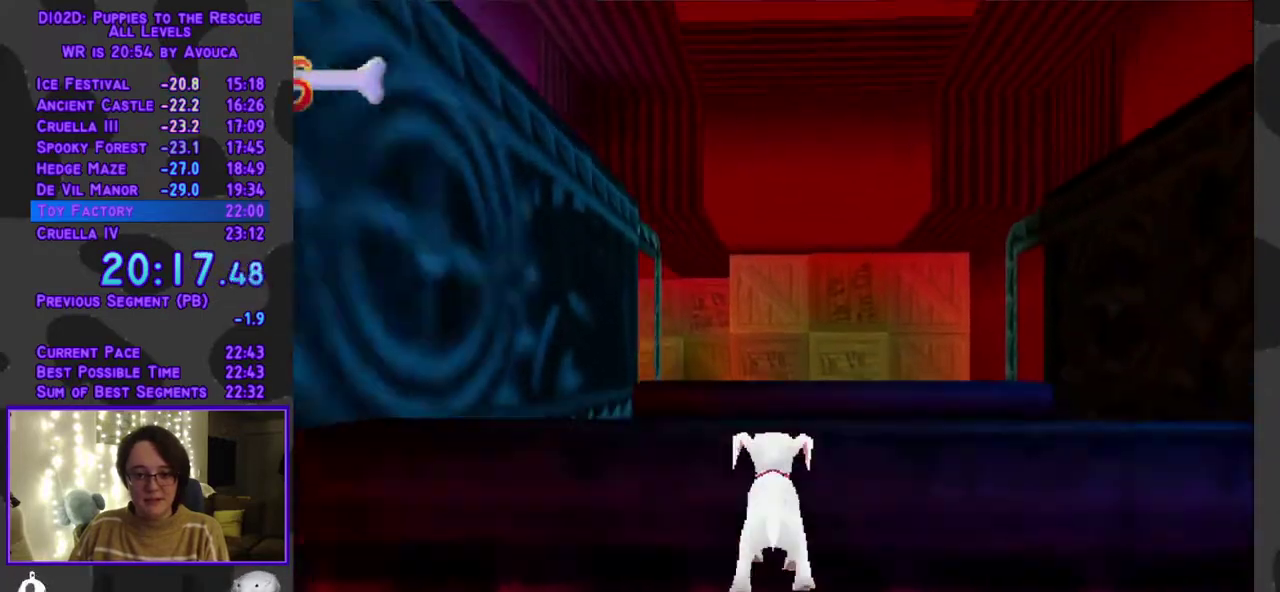
{"buttons": ["DPAD_UP"], "events": [[267, "A", "up"]]}
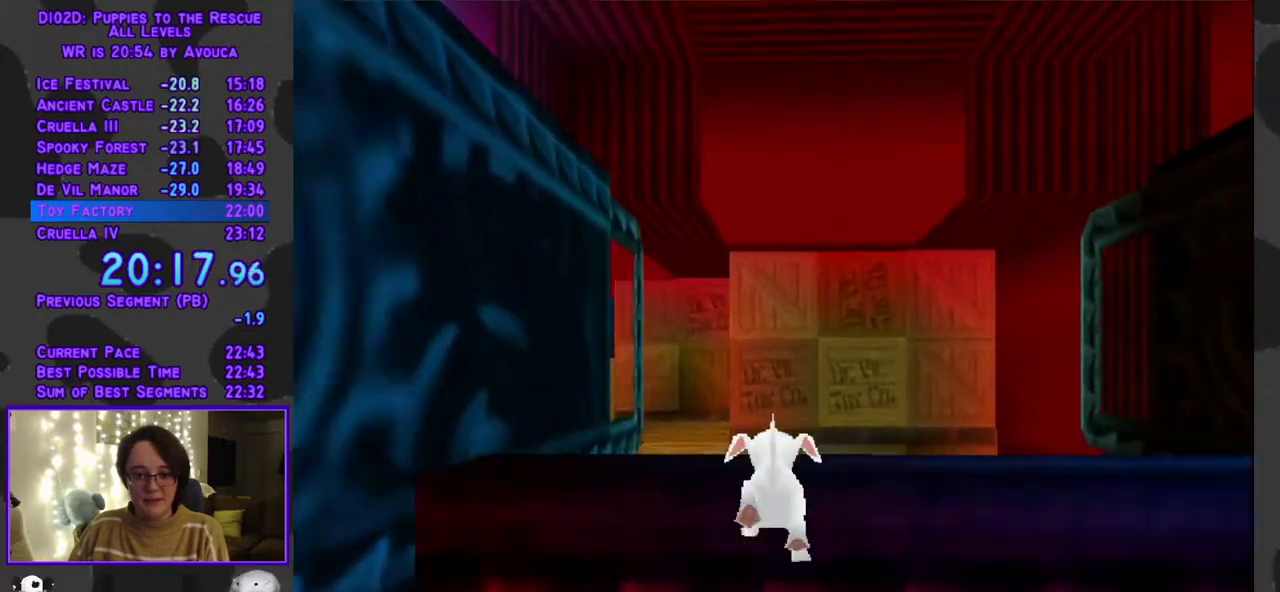
{"buttons": ["Y", "DPAD_UP"], "events": [[50, "A", "down"], [333, "Y", "down"], [417, "A", "up"]]}
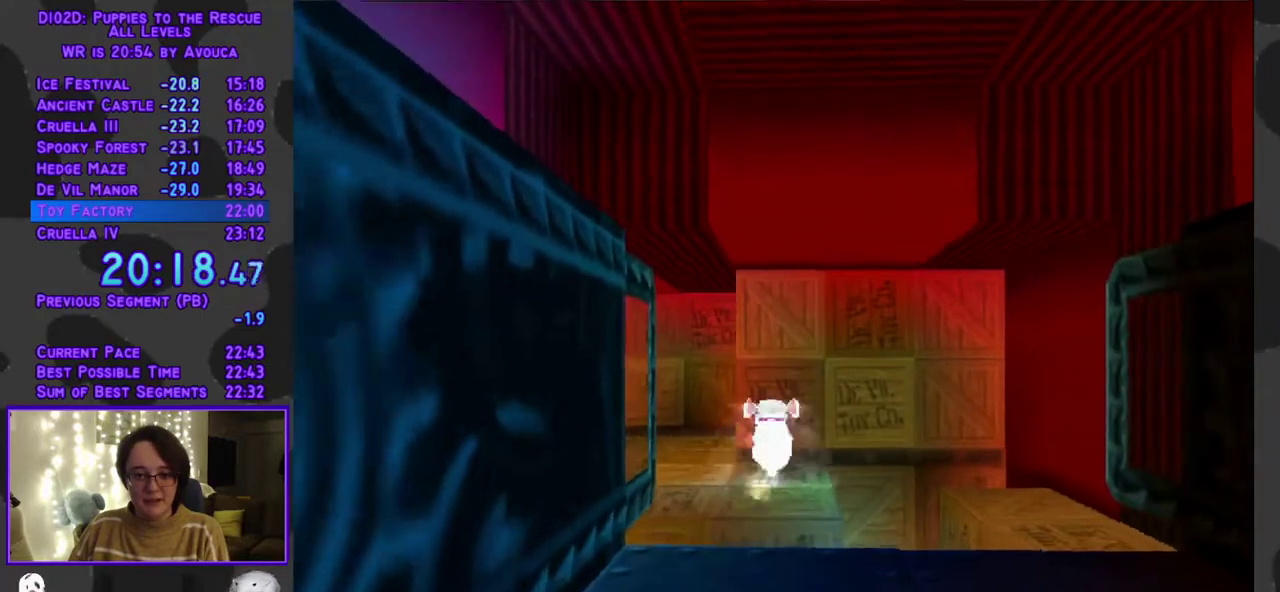
{"buttons": ["Y", "DPAD_UP"], "events": []}
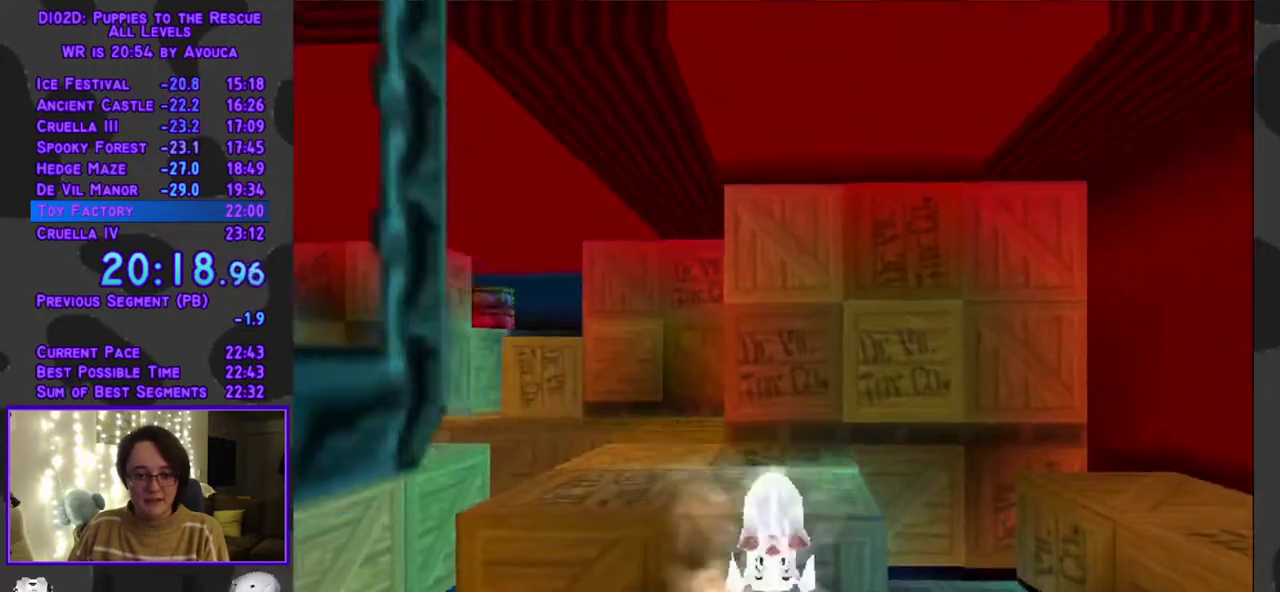
{"buttons": ["R1", "DPAD_UP", "DPAD_LEFT"], "events": [[300, "DPAD_LEFT", "down"], [450, "R1", "down"], [483, "Y", "up"]]}
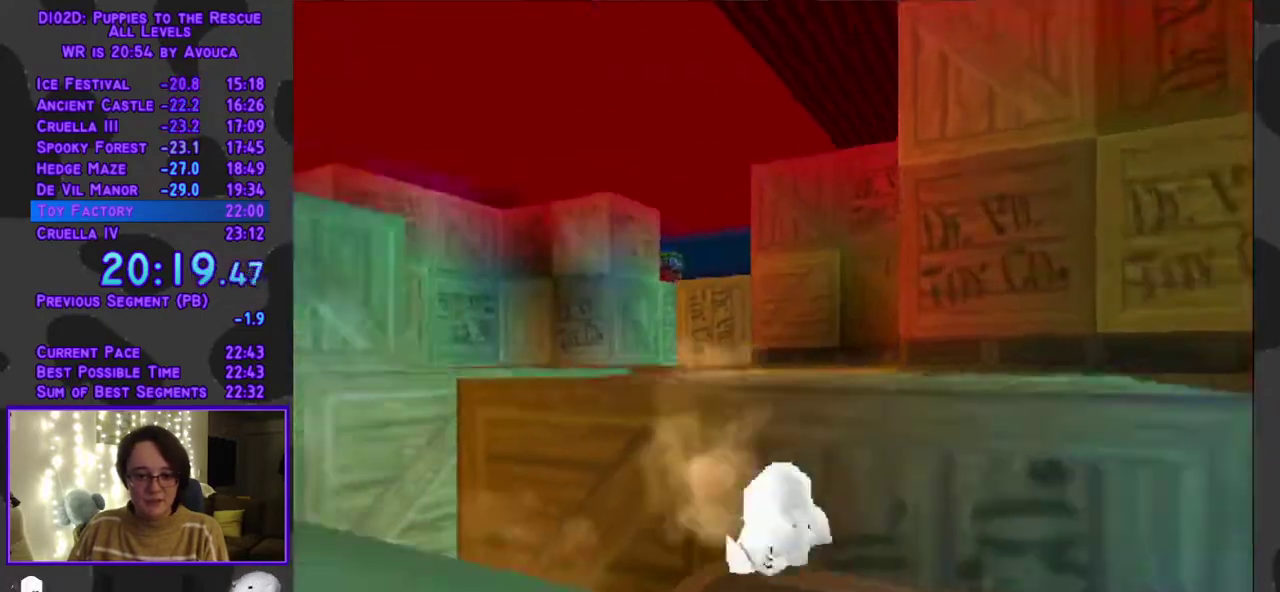
{"buttons": ["A", "DPAD_UP"], "events": [[67, "A", "down"], [117, "DPAD_LEFT", "up"], [450, "R1", "up"]]}
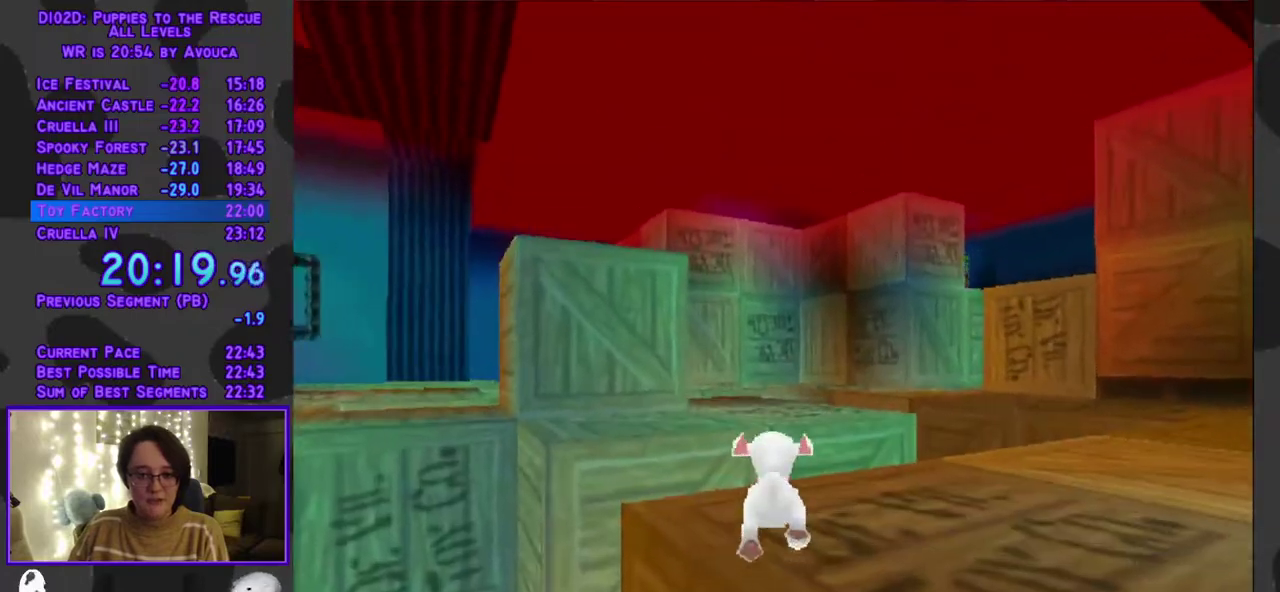
{"buttons": ["A", "R1", "DPAD_UP"], "events": [[117, "A", "up"], [250, "R1", "down"], [300, "DPAD_LEFT", "down"], [400, "DPAD_LEFT", "up"], [467, "A", "down"]]}
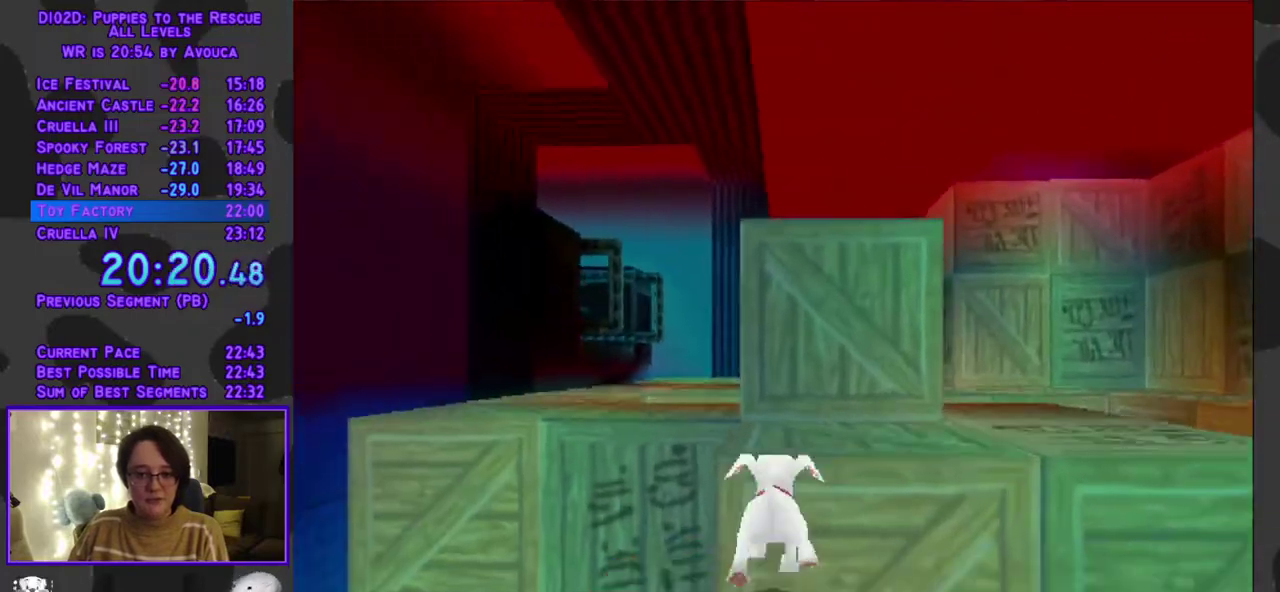
{"buttons": ["DPAD_UP"], "events": [[133, "R1", "up"], [167, "Y", "down"], [233, "A", "up"], [417, "Y", "up"]]}
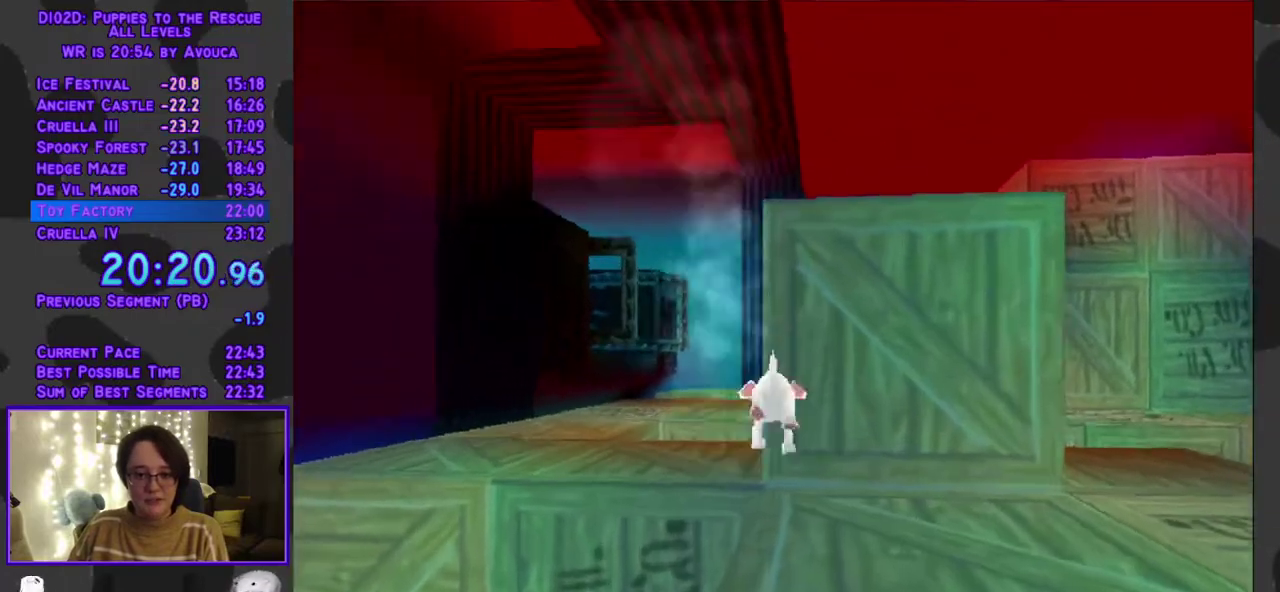
{"buttons": ["A", "R1", "DPAD_UP"], "events": [[233, "A", "down"], [333, "R1", "down"]]}
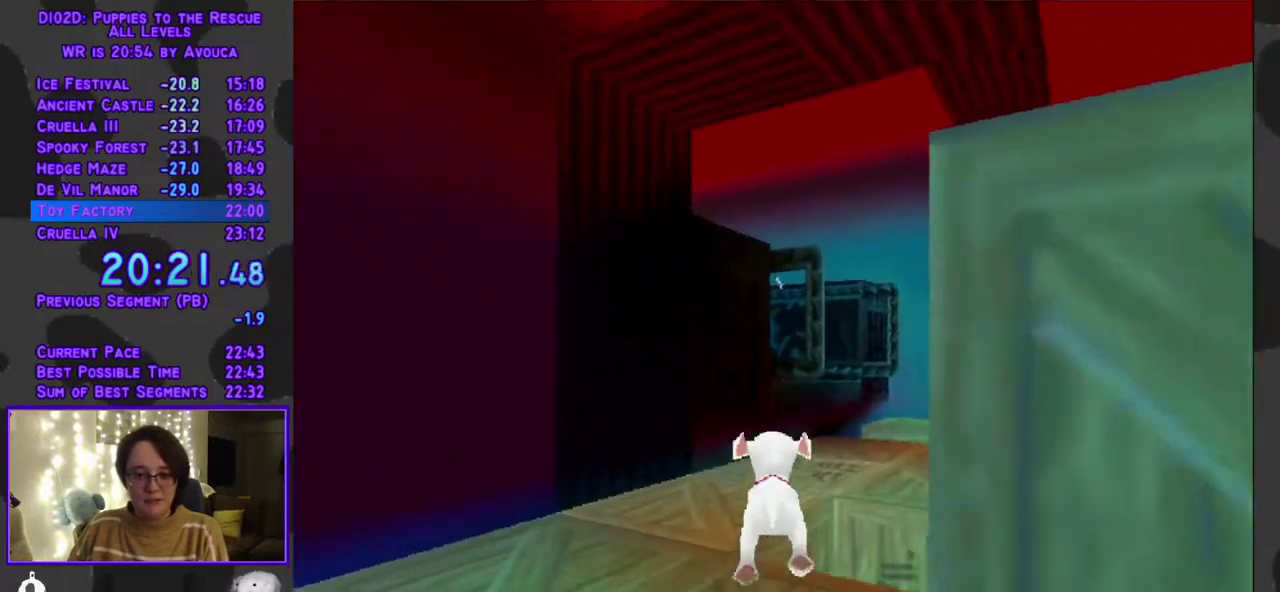
{"buttons": ["Y", "DPAD_UP", "DPAD_RIGHT"], "events": [[17, "R1", "up"], [33, "Y", "down"], [50, "A", "up"], [400, "DPAD_RIGHT", "down"]]}
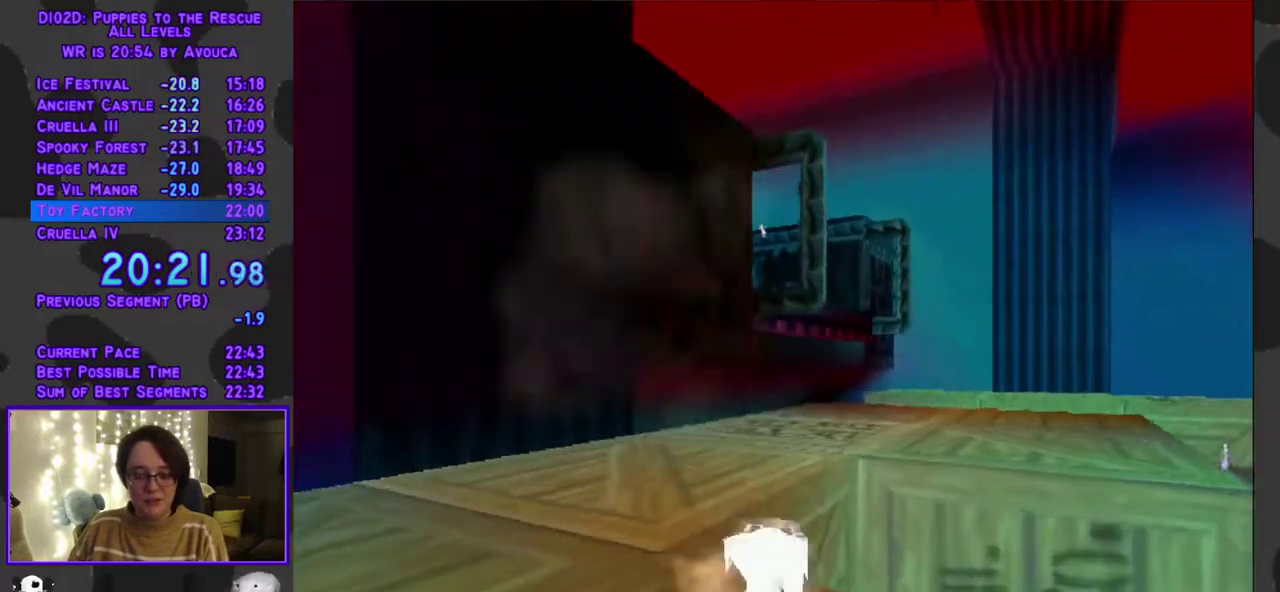
{"buttons": ["Y", "DPAD_UP"], "events": [[17, "DPAD_RIGHT", "up"], [100, "Y", "up"], [117, "A", "down"], [417, "Y", "down"], [433, "A", "up"]]}
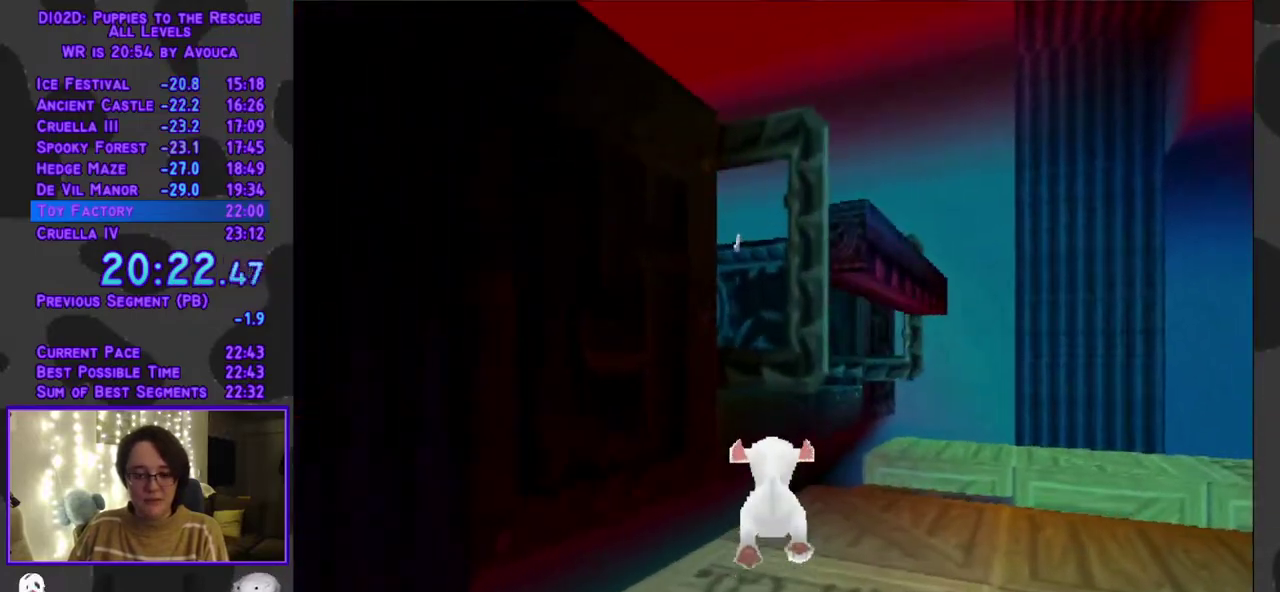
{"buttons": ["Y", "R1", "DPAD_UP"], "events": [[500, "R1", "down"]]}
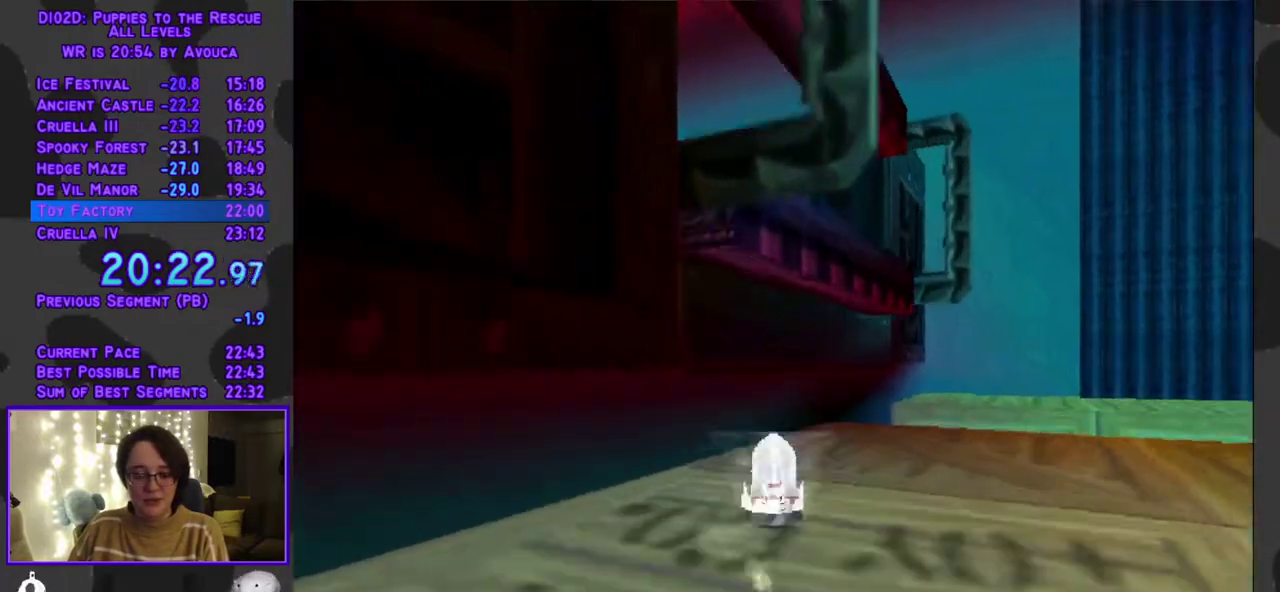
{"buttons": ["A", "R1", "DPAD_UP", "DPAD_LEFT"], "events": [[33, "A", "down"], [33, "Y", "up"], [333, "DPAD_LEFT", "down"]]}
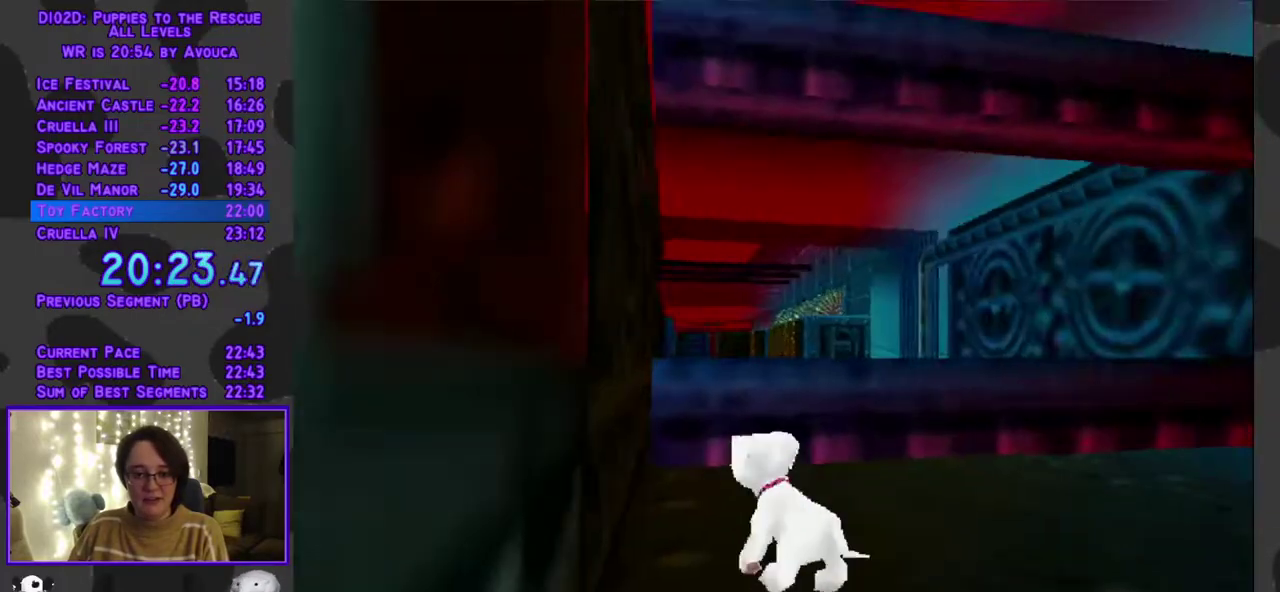
{"buttons": ["A", "DPAD_UP", "DPAD_RIGHT"], "events": [[67, "A", "up"], [150, "DPAD_LEFT", "up"], [267, "A", "down"], [367, "DPAD_RIGHT", "down"], [367, "R1", "up"]]}
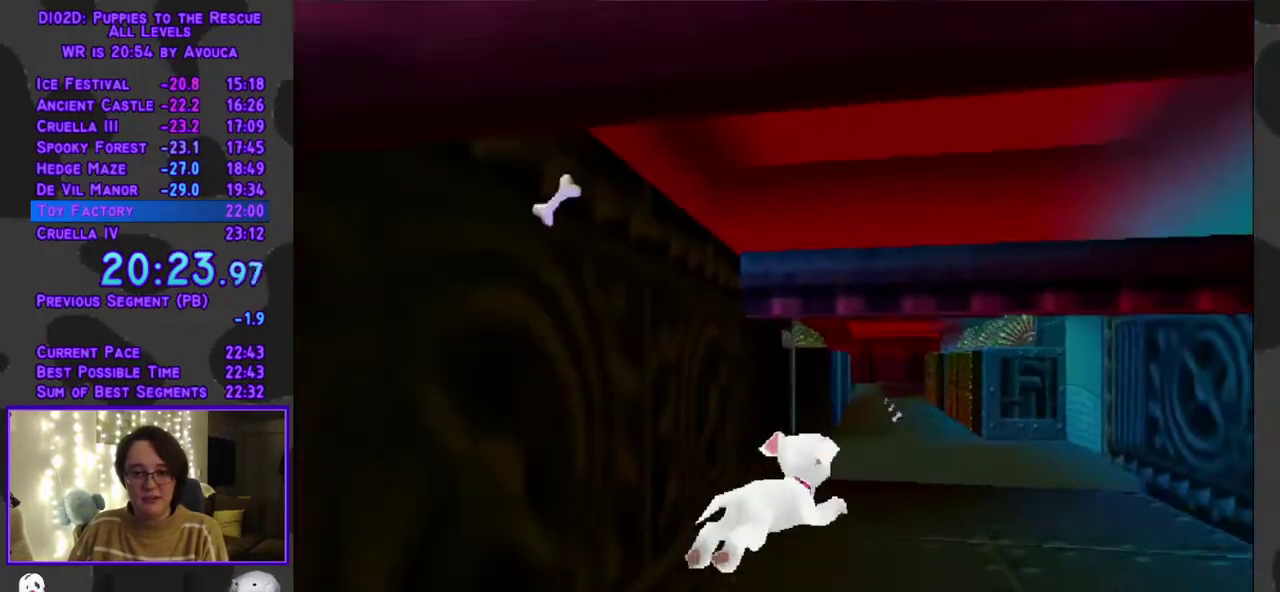
{"buttons": ["A", "DPAD_UP", "DPAD_RIGHT"], "events": [[67, "A", "up"], [83, "DPAD_RIGHT", "up"], [383, "A", "down"], [500, "DPAD_RIGHT", "down"]]}
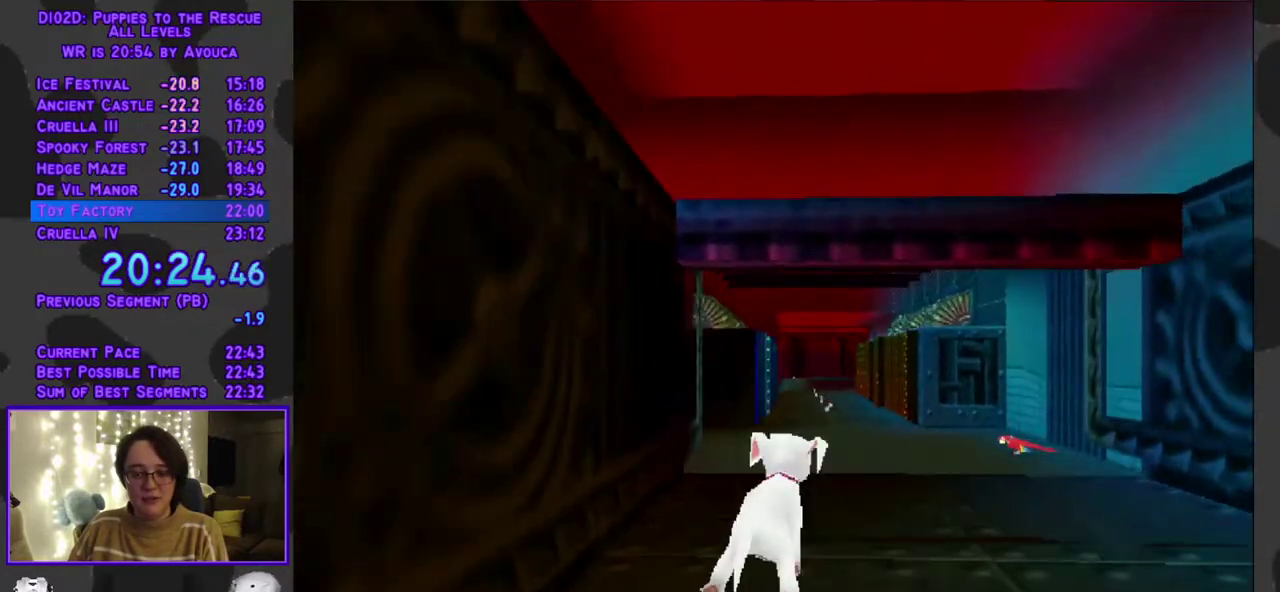
{"buttons": ["DPAD_UP"], "events": [[100, "DPAD_RIGHT", "up"], [200, "A", "up"]]}
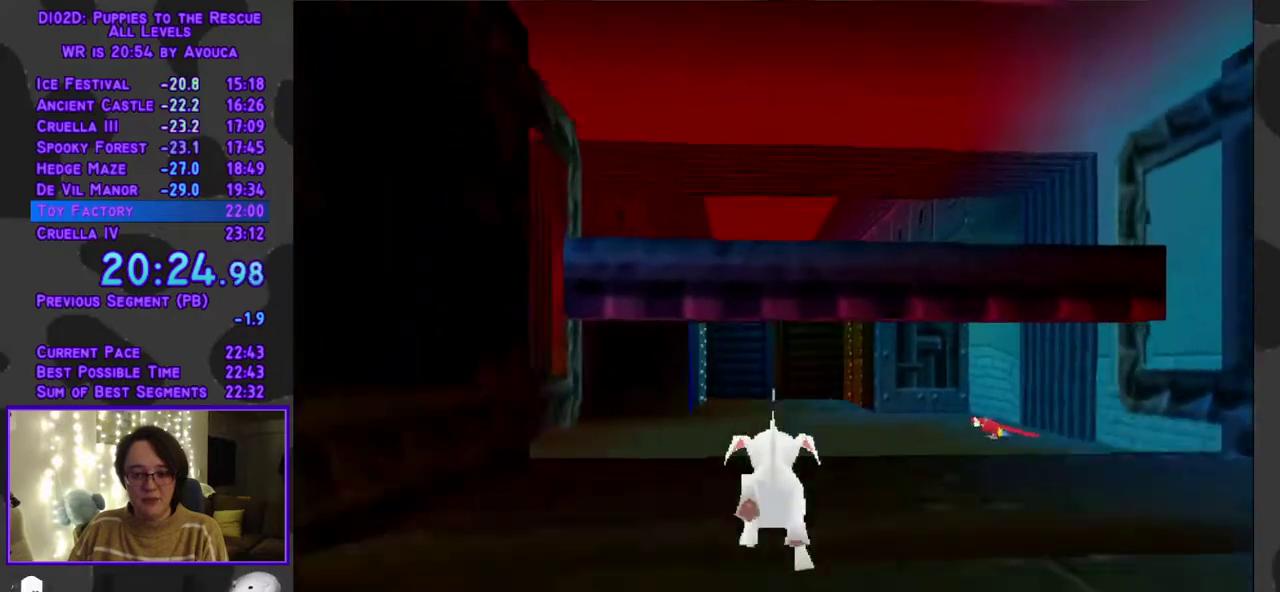
{"buttons": ["Y", "DPAD_UP"], "events": [[100, "A", "down"], [300, "Y", "down"], [333, "A", "up"]]}
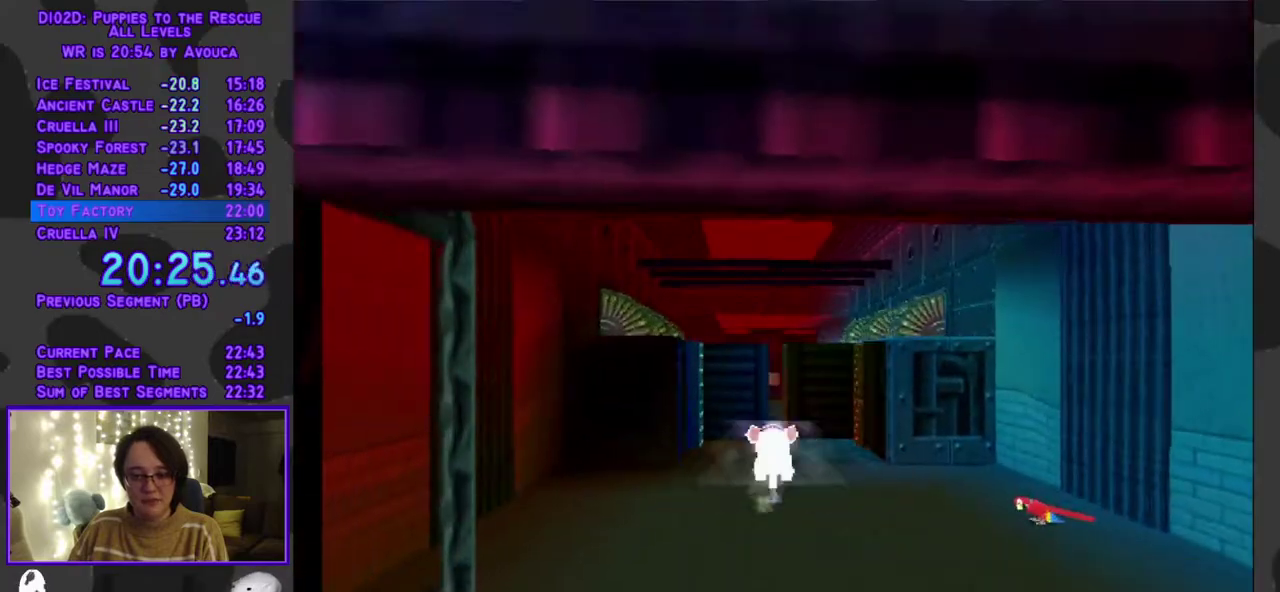
{"buttons": ["Y", "DPAD_UP"], "events": []}